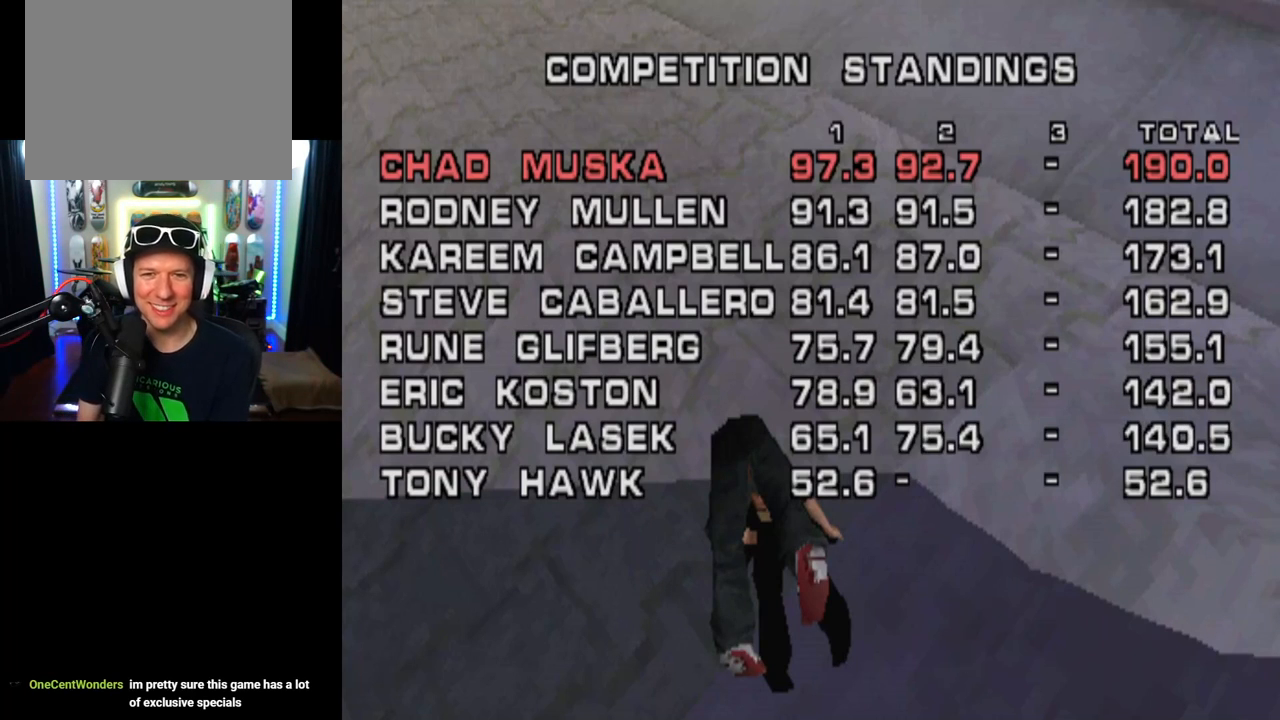
Gameplay with a controller (PlayStation layout); each line is a JSON object with the inputs held at the frame after it. "events" lists button and stick changes between this image and that frame as [ms after this image, input, new state], when the widget could be followed in between.
{"buttons": [], "left_stick": "center", "right_stick": "center", "events": [[233, "CROSS", "down"], [350, "CROSS", "up"]]}
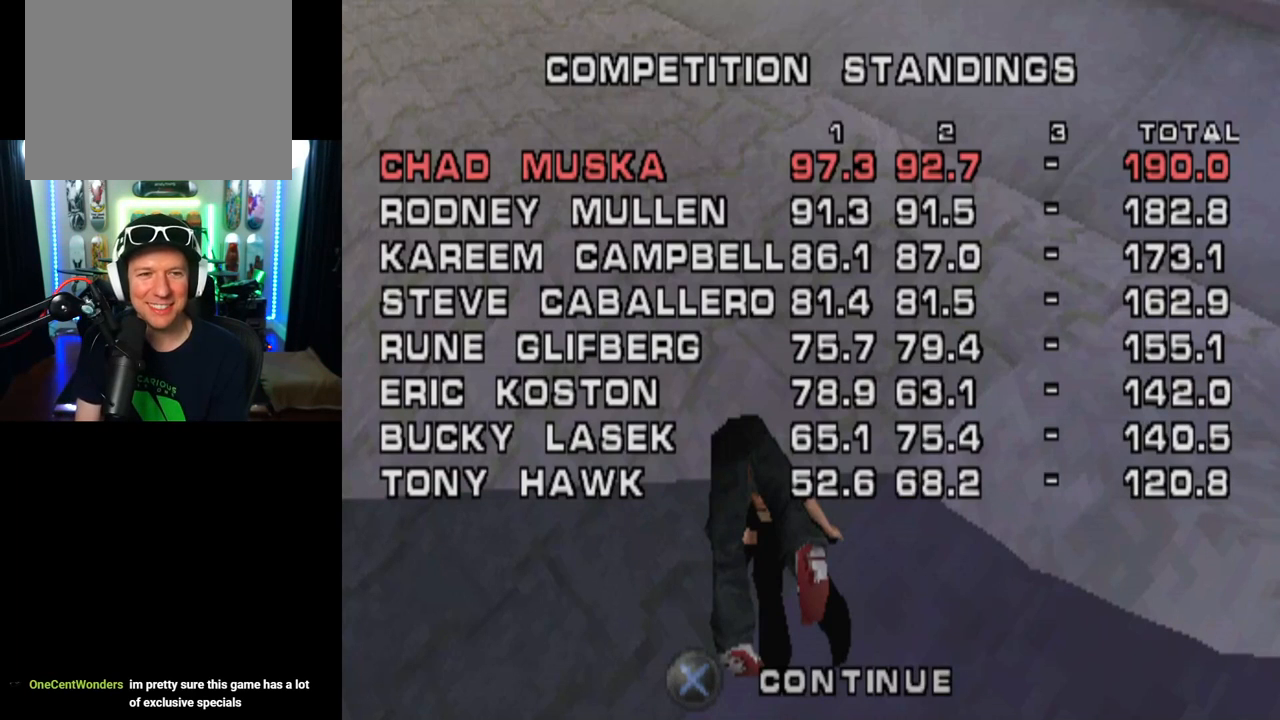
{"buttons": [], "left_stick": "center", "right_stick": "center", "events": [[367, "CROSS", "down"], [484, "CROSS", "up"]]}
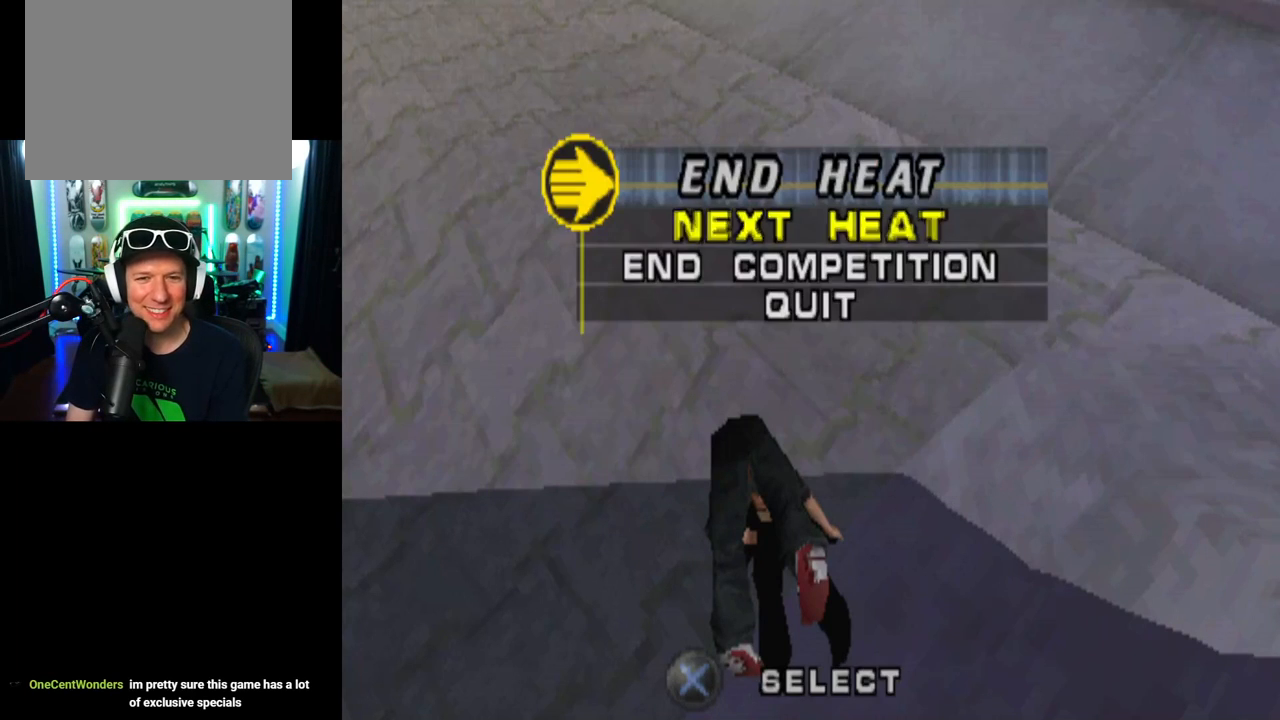
{"buttons": [], "left_stick": "center", "right_stick": "center", "events": []}
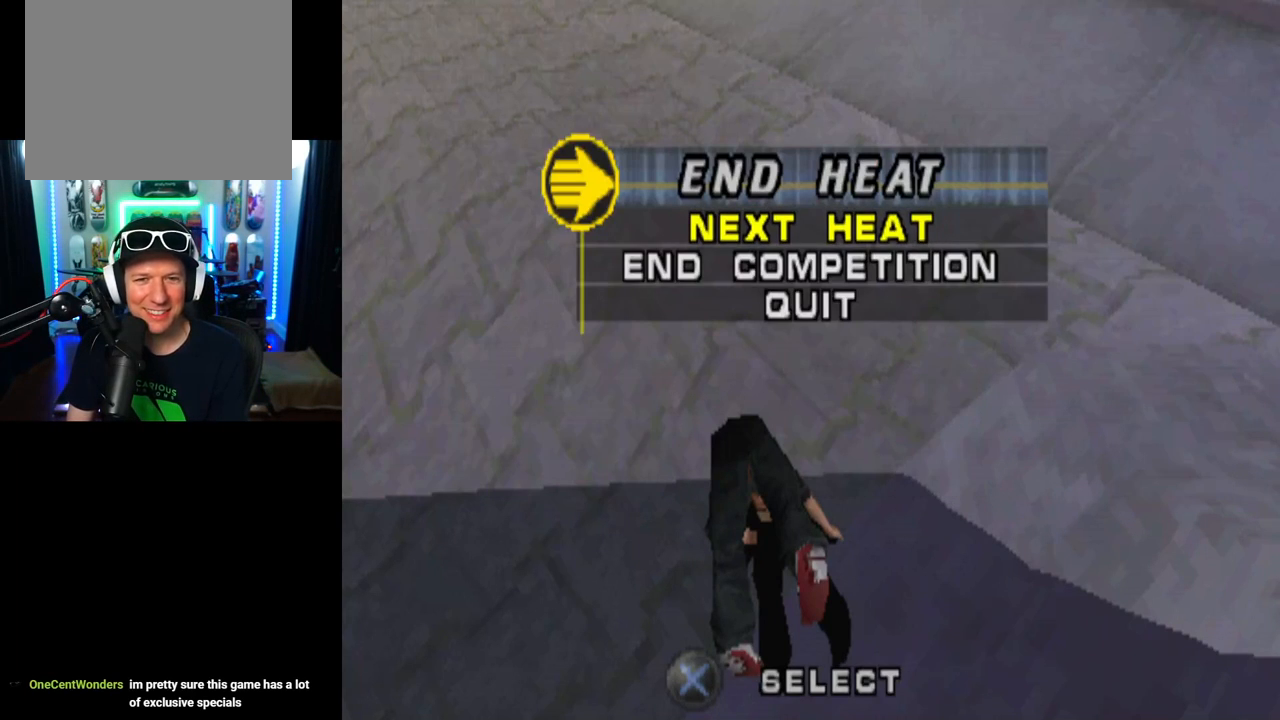
{"buttons": [], "left_stick": "center", "right_stick": "center", "events": [[367, "DPAD_DOWN", "down"], [501, "DPAD_DOWN", "up"]]}
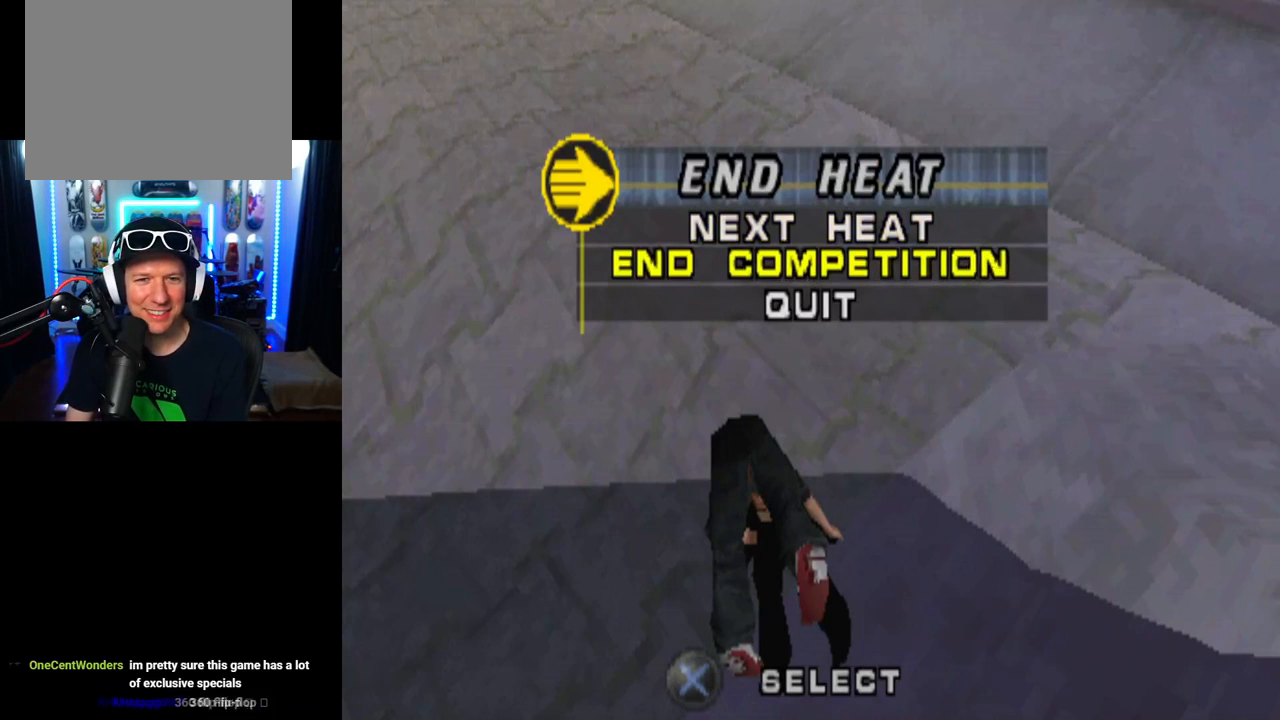
{"buttons": [], "left_stick": "center", "right_stick": "center", "events": [[250, "CROSS", "down"], [383, "CROSS", "up"]]}
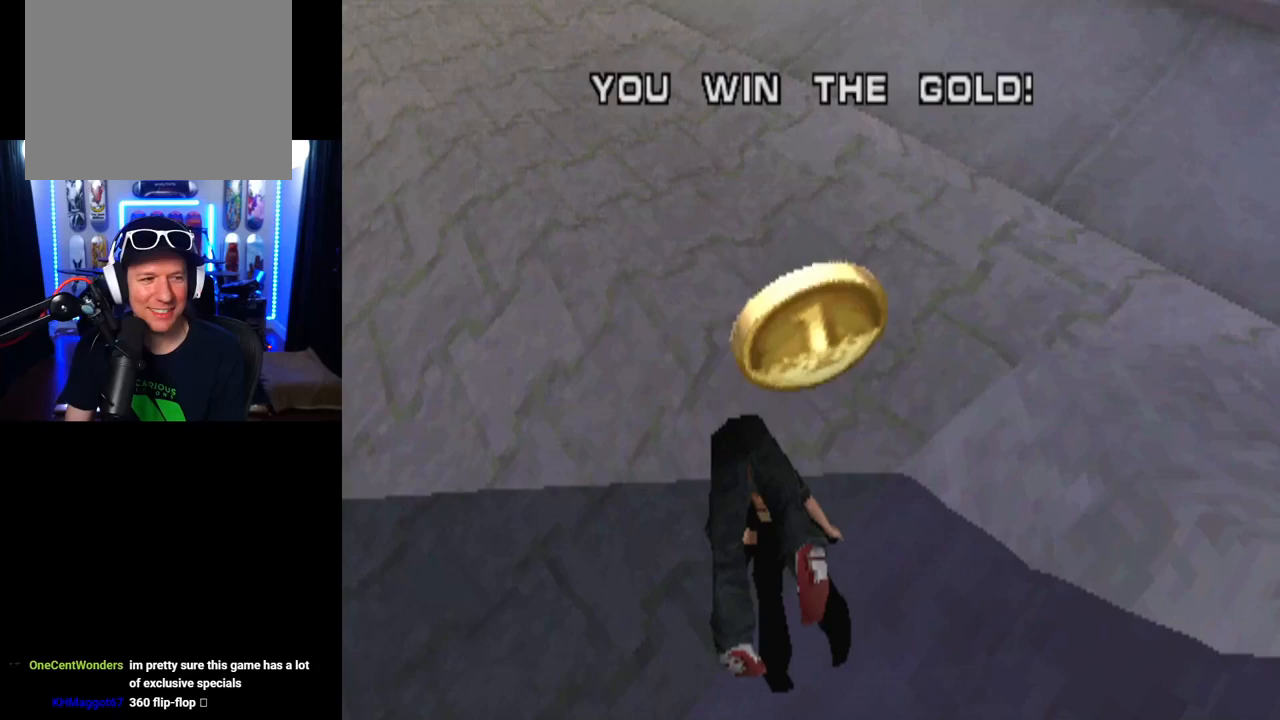
{"buttons": [], "left_stick": "center", "right_stick": "center", "events": []}
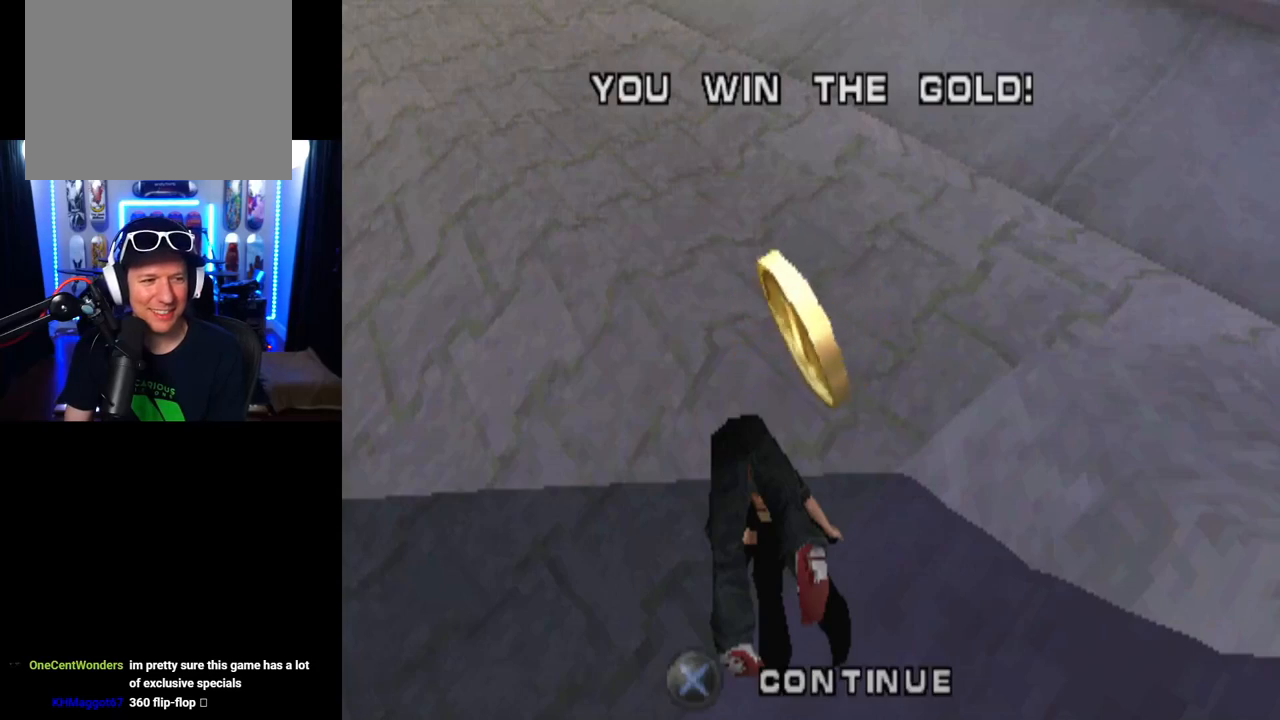
{"buttons": [], "left_stick": "center", "right_stick": "center", "events": []}
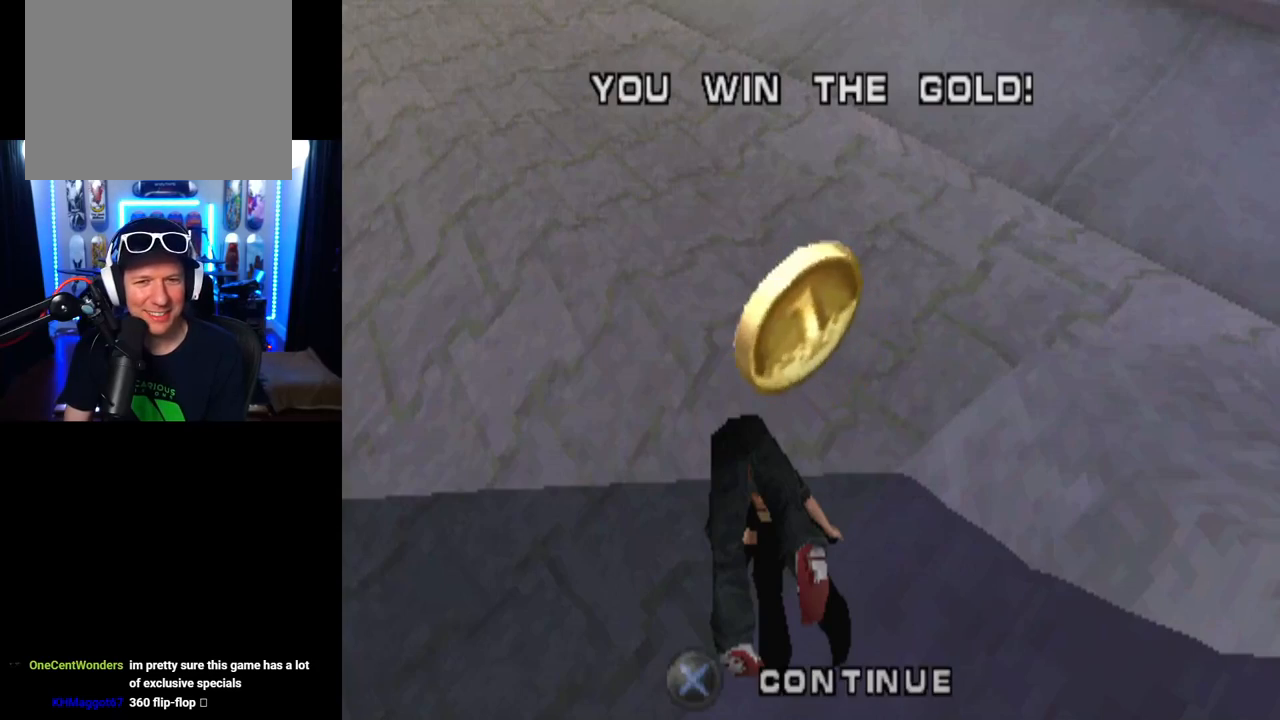
{"buttons": [], "left_stick": "center", "right_stick": "center", "events": [[150, "CROSS", "down"], [284, "CROSS", "up"]]}
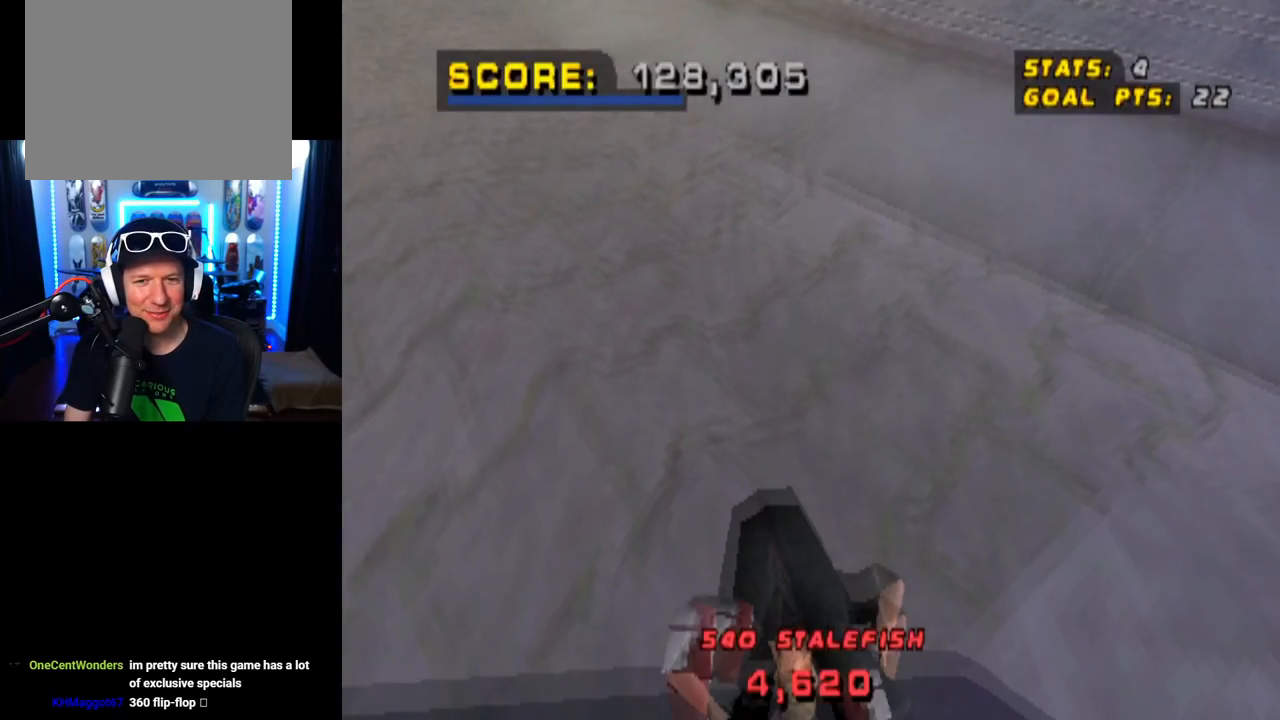
{"buttons": [], "left_stick": "center", "right_stick": "center", "events": []}
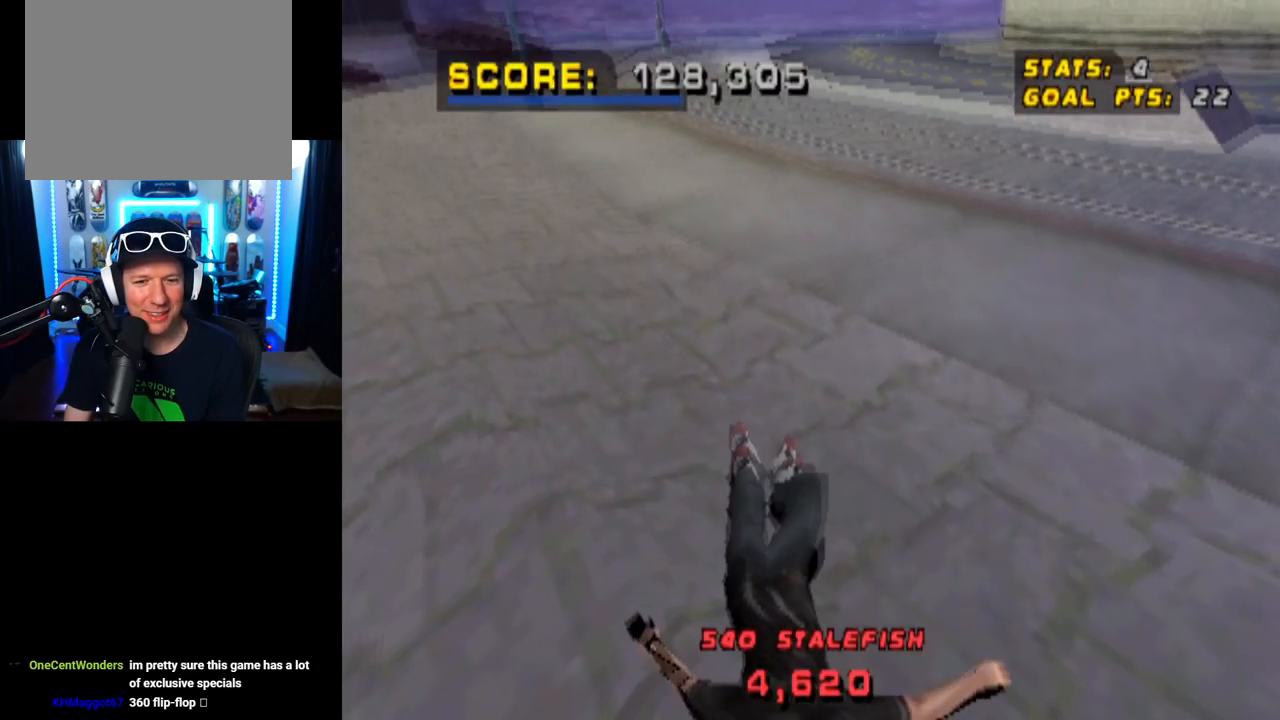
{"buttons": [], "left_stick": "center", "right_stick": "center", "events": []}
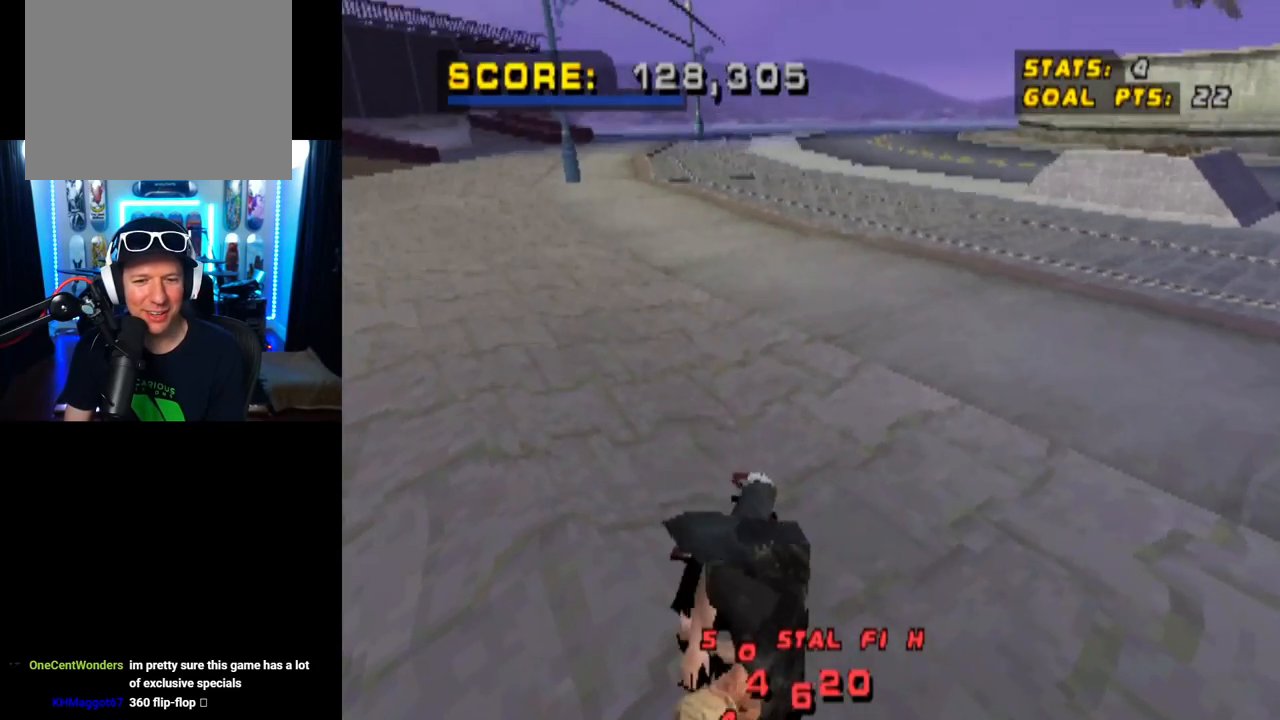
{"buttons": [], "left_stick": "center", "right_stick": "center", "events": []}
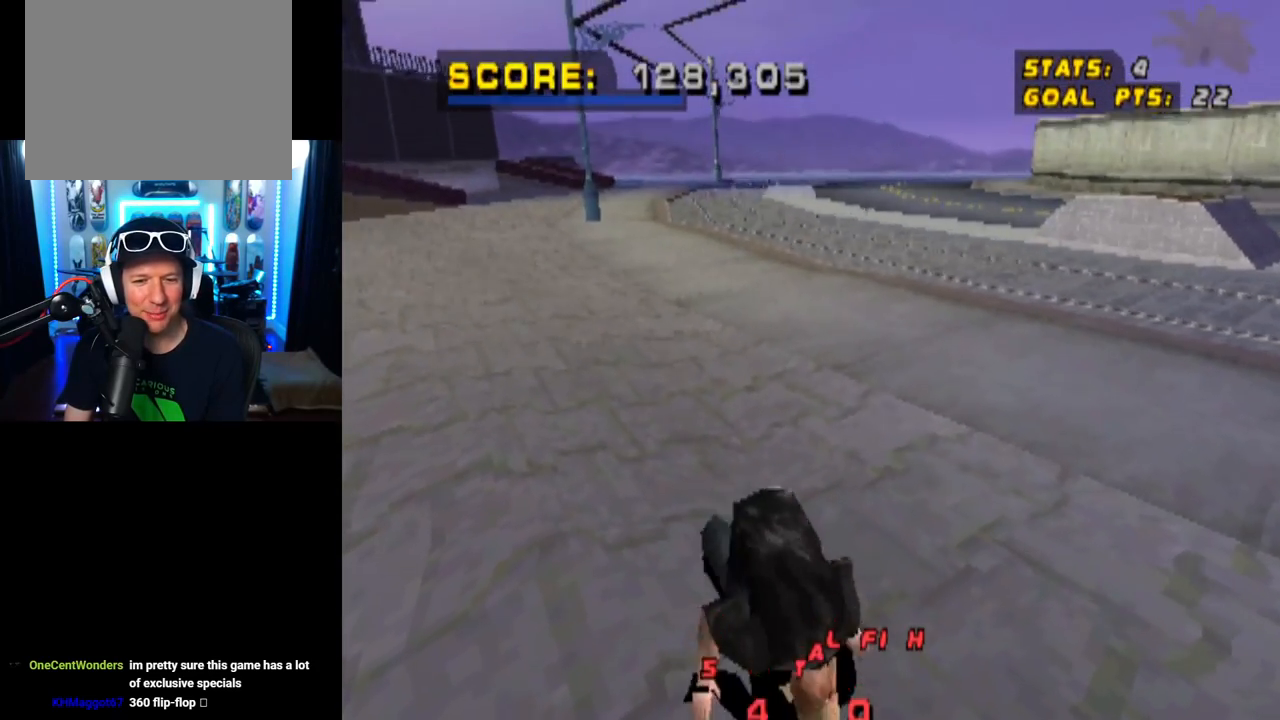
{"buttons": [], "left_stick": "center", "right_stick": "center", "events": []}
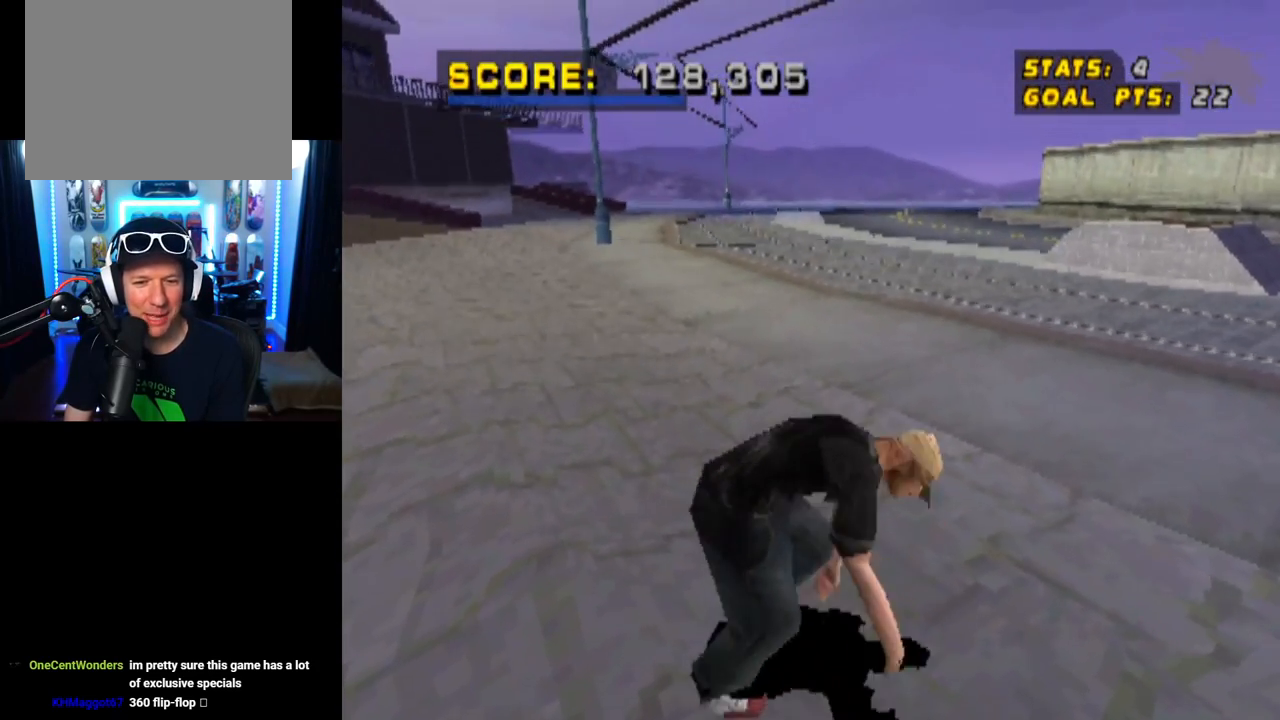
{"buttons": ["CROSS"], "left_stick": "center", "right_stick": "center", "events": [[350, "CROSS", "down"]]}
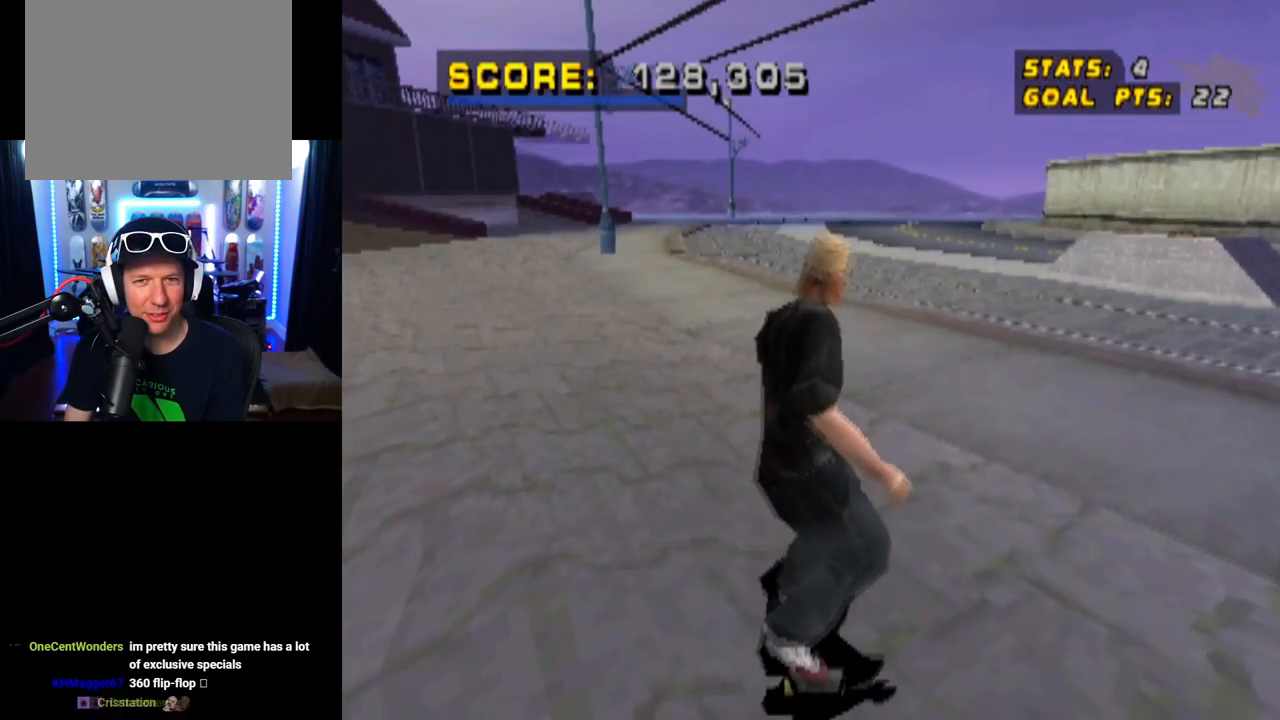
{"buttons": ["CROSS"], "left_stick": "center", "right_stick": "center", "events": [[284, "DPAD_RIGHT", "down"], [501, "DPAD_RIGHT", "up"]]}
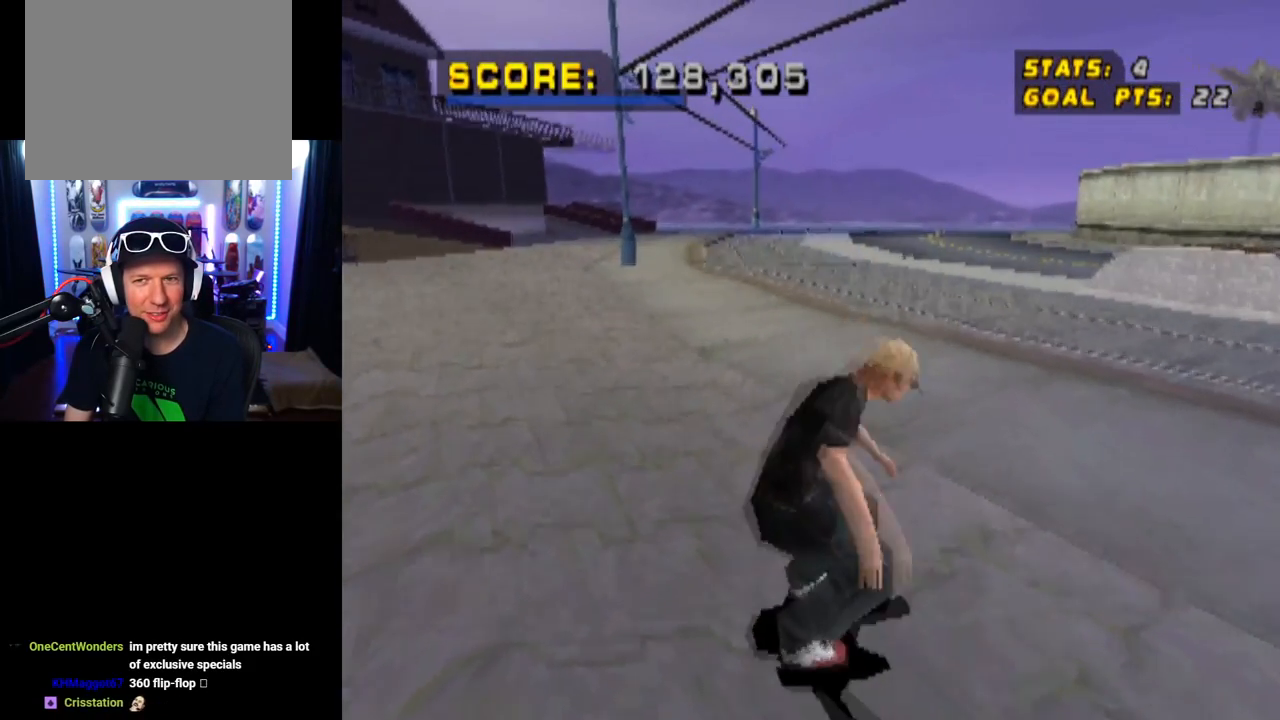
{"buttons": ["SQUARE", "L1", "DPAD_UP", "DPAD_RIGHT"], "left_stick": "center", "right_stick": "center", "events": [[100, "DPAD_UP", "down"], [217, "DPAD_UP", "up"], [284, "DPAD_RIGHT", "down"], [300, "DPAD_UP", "down"], [317, "L1", "down"], [334, "SQUARE", "down"], [367, "CROSS", "up"]]}
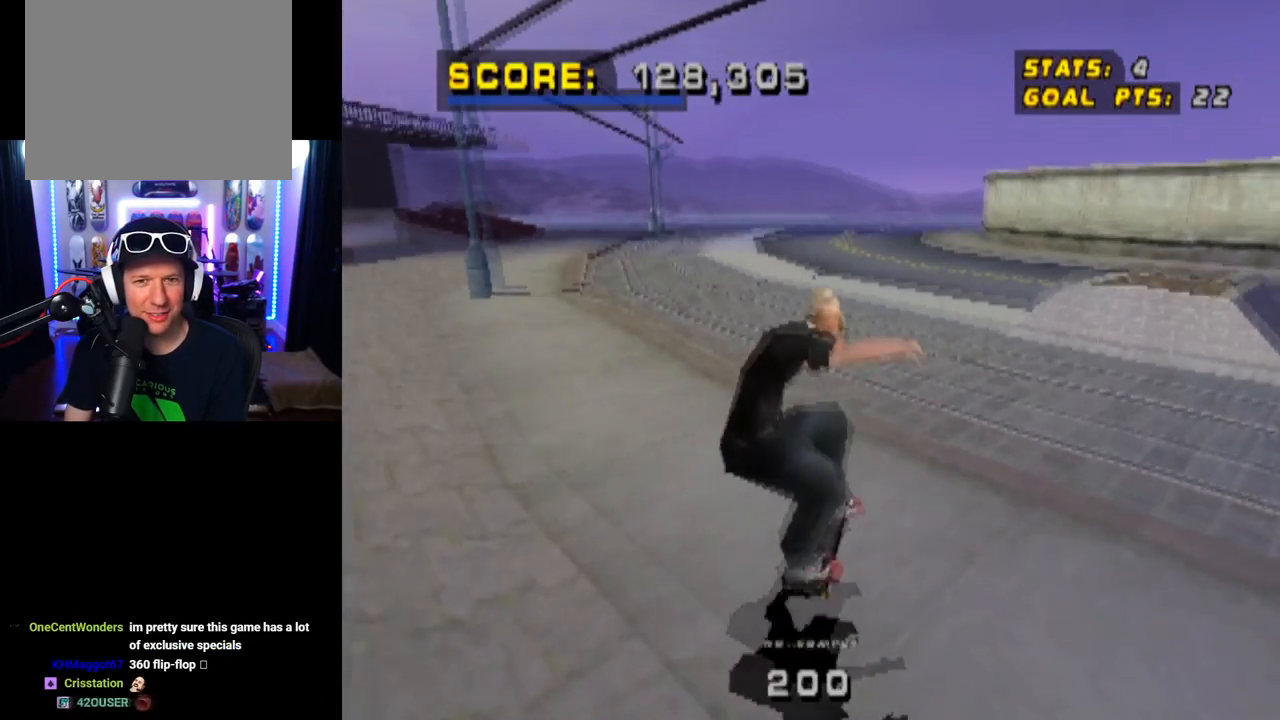
{"buttons": ["CROSS"], "left_stick": "center", "right_stick": "center", "events": [[67, "DPAD_UP", "up"], [67, "SQUARE", "up"], [84, "DPAD_RIGHT", "up"], [434, "L1", "up"], [468, "CROSS", "down"]]}
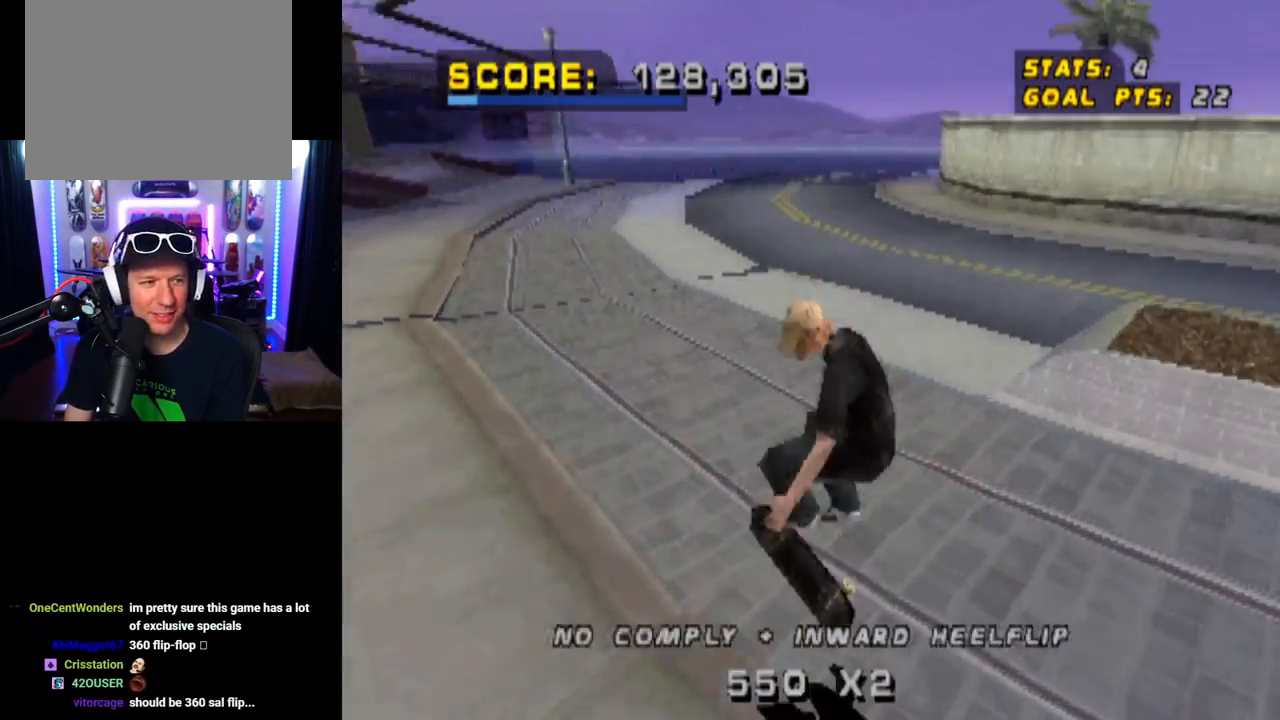
{"buttons": ["CROSS", "DPAD_DOWN", "DPAD_LEFT"], "left_stick": "center", "right_stick": "center", "events": [[217, "DPAD_LEFT", "down"], [250, "DPAD_DOWN", "down"]]}
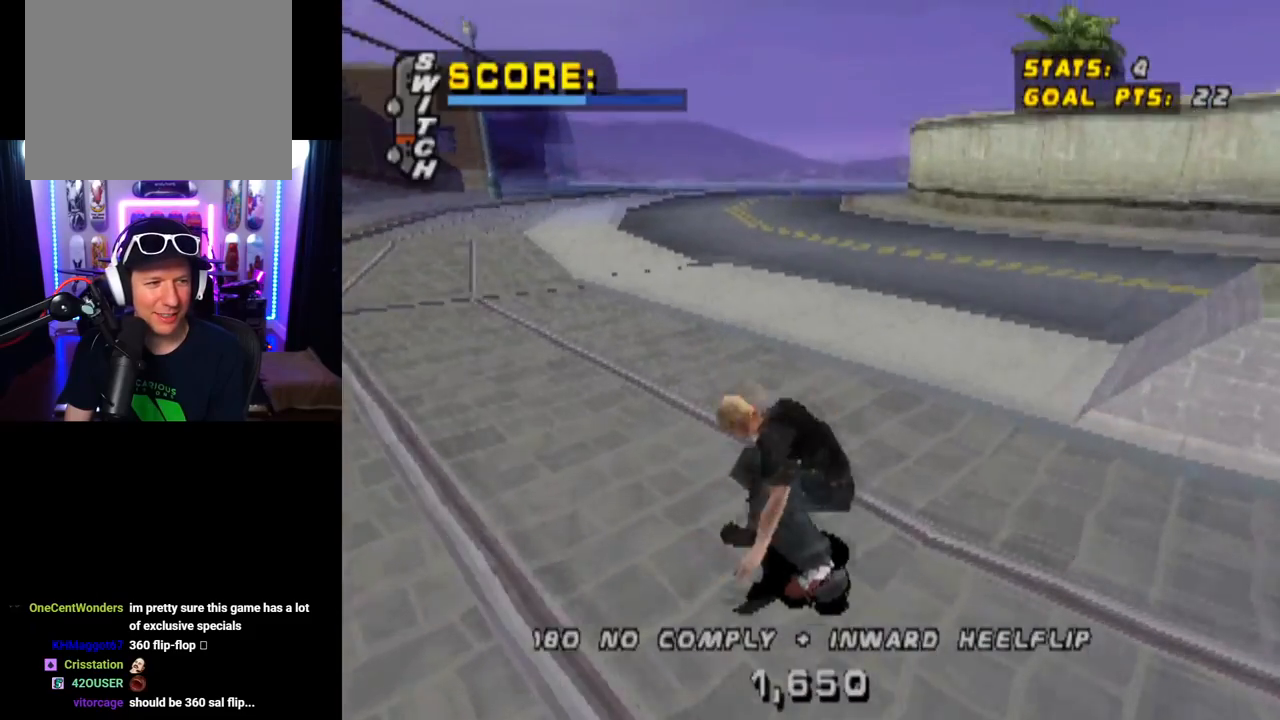
{"buttons": ["L1"], "left_stick": "center", "right_stick": "center", "events": [[101, "L1", "down"], [117, "SQUARE", "down"], [151, "CROSS", "up"], [334, "DPAD_DOWN", "up"], [351, "SQUARE", "up"], [418, "DPAD_UP", "down"], [451, "DPAD_LEFT", "up"], [484, "DPAD_UP", "up"]]}
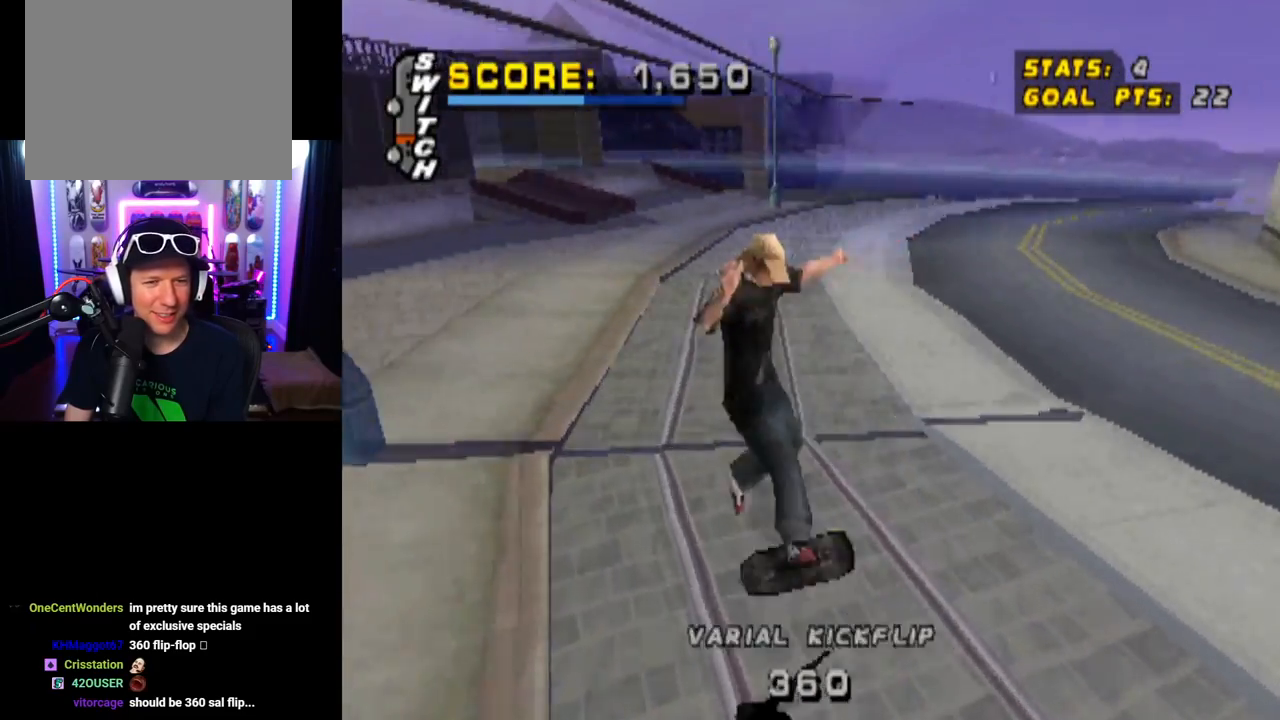
{"buttons": ["CROSS"], "left_stick": "center", "right_stick": "center", "events": [[150, "L1", "up"], [234, "CROSS", "down"]]}
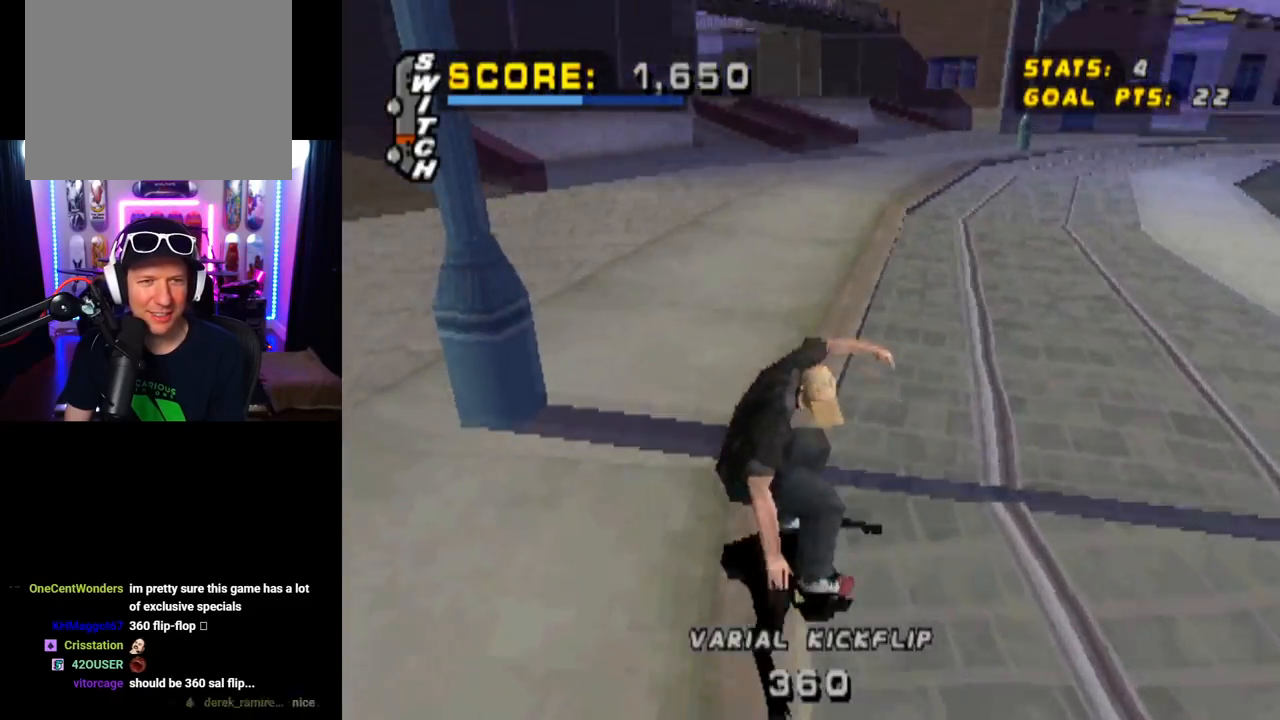
{"buttons": ["CROSS", "DPAD_DOWN", "DPAD_RIGHT"], "left_stick": "center", "right_stick": "center", "events": [[67, "DPAD_LEFT", "down"], [167, "DPAD_DOWN", "down"], [284, "DPAD_DOWN", "up"], [317, "DPAD_LEFT", "up"], [451, "DPAD_RIGHT", "down"], [501, "DPAD_DOWN", "down"]]}
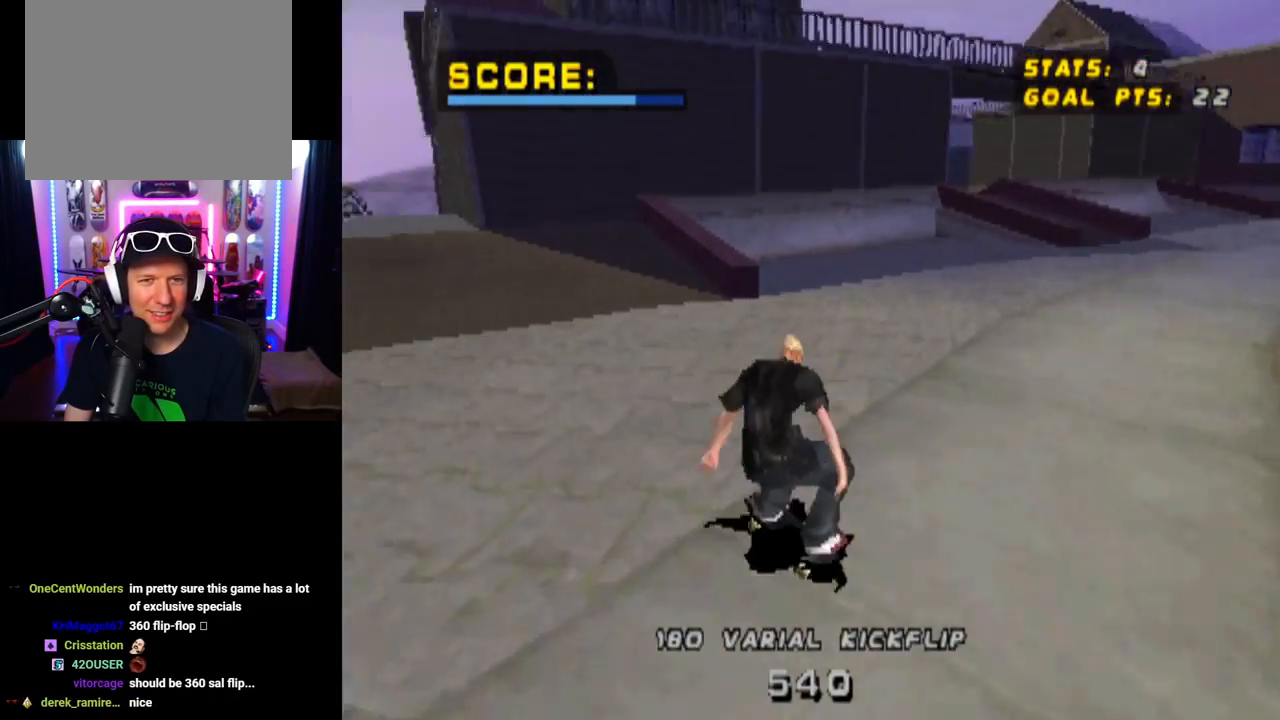
{"buttons": ["CROSS", "DPAD_DOWN"], "left_stick": "center", "right_stick": "center", "events": [[367, "DPAD_DOWN", "up"], [384, "DPAD_RIGHT", "up"], [500, "DPAD_DOWN", "down"]]}
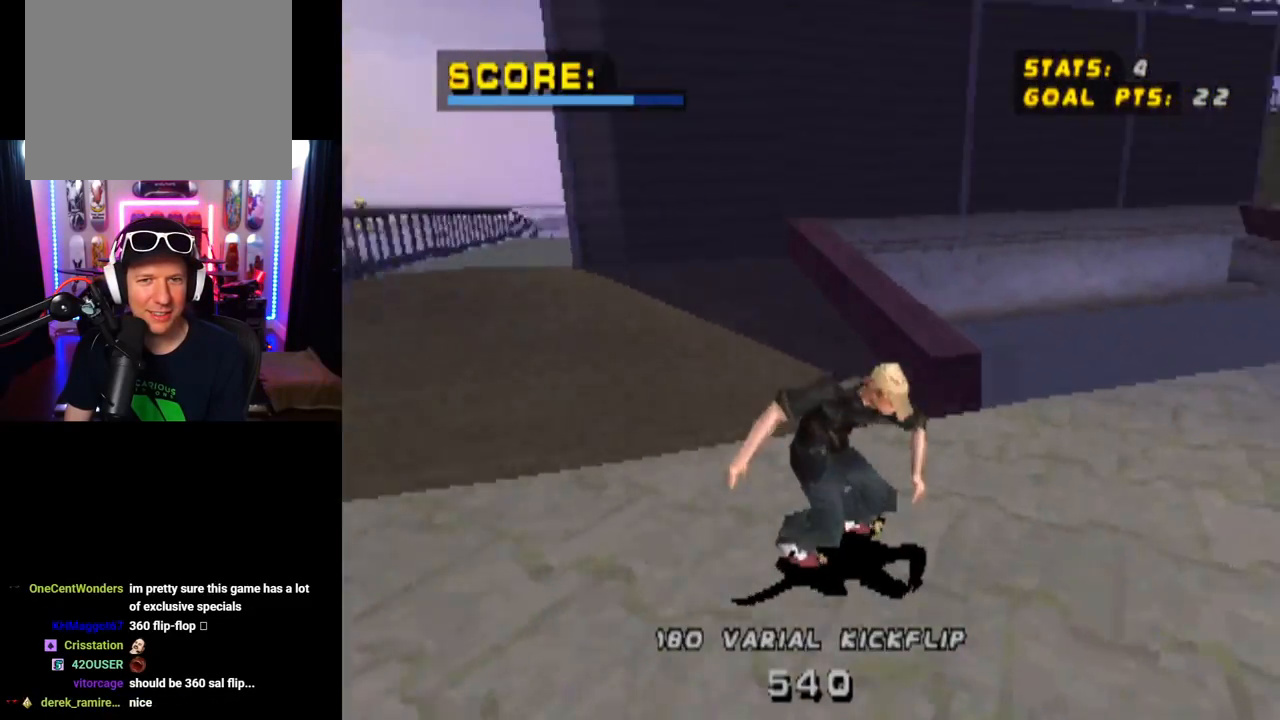
{"buttons": ["CROSS", "DPAD_LEFT"], "left_stick": "center", "right_stick": "center", "events": [[117, "DPAD_DOWN", "up"], [184, "DPAD_LEFT", "down"], [234, "DPAD_DOWN", "down"], [501, "DPAD_DOWN", "up"]]}
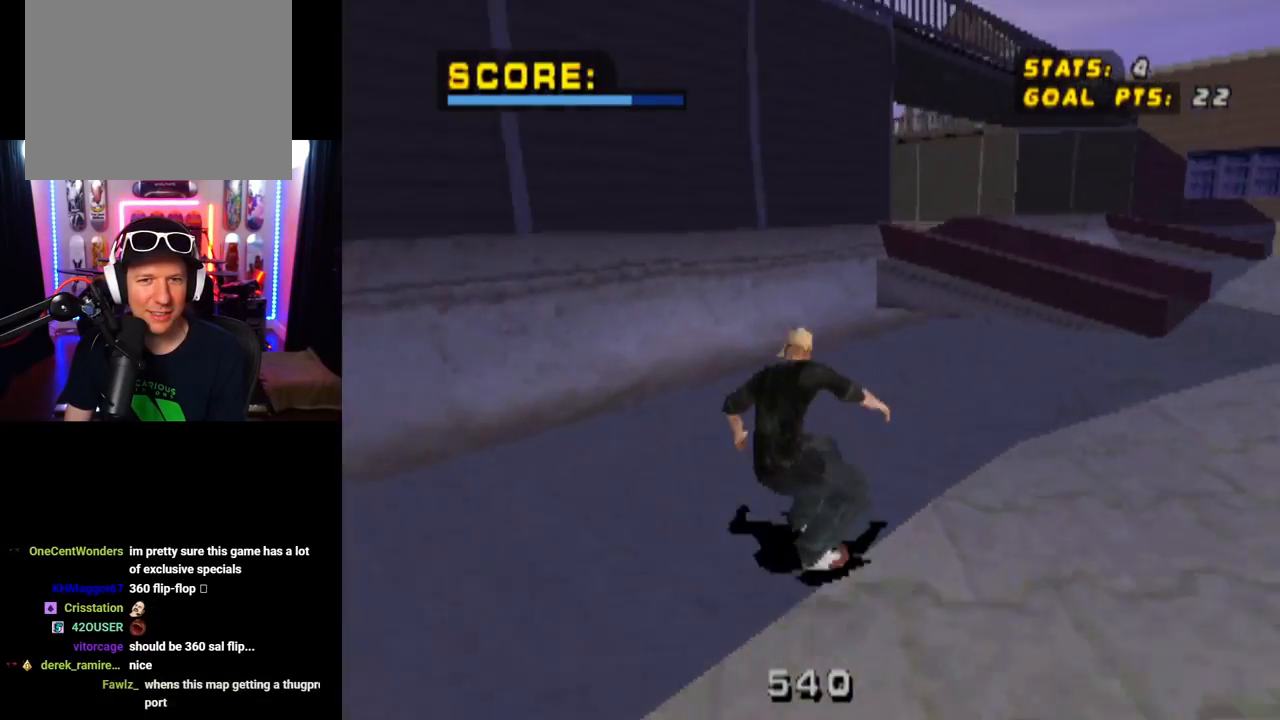
{"buttons": ["DPAD_UP"], "left_stick": "center", "right_stick": "center", "events": [[17, "DPAD_LEFT", "up"], [167, "DPAD_UP", "down"], [234, "DPAD_UP", "up"], [317, "DPAD_UP", "down"], [384, "DPAD_UP", "up"], [467, "CROSS", "up"], [467, "DPAD_UP", "down"]]}
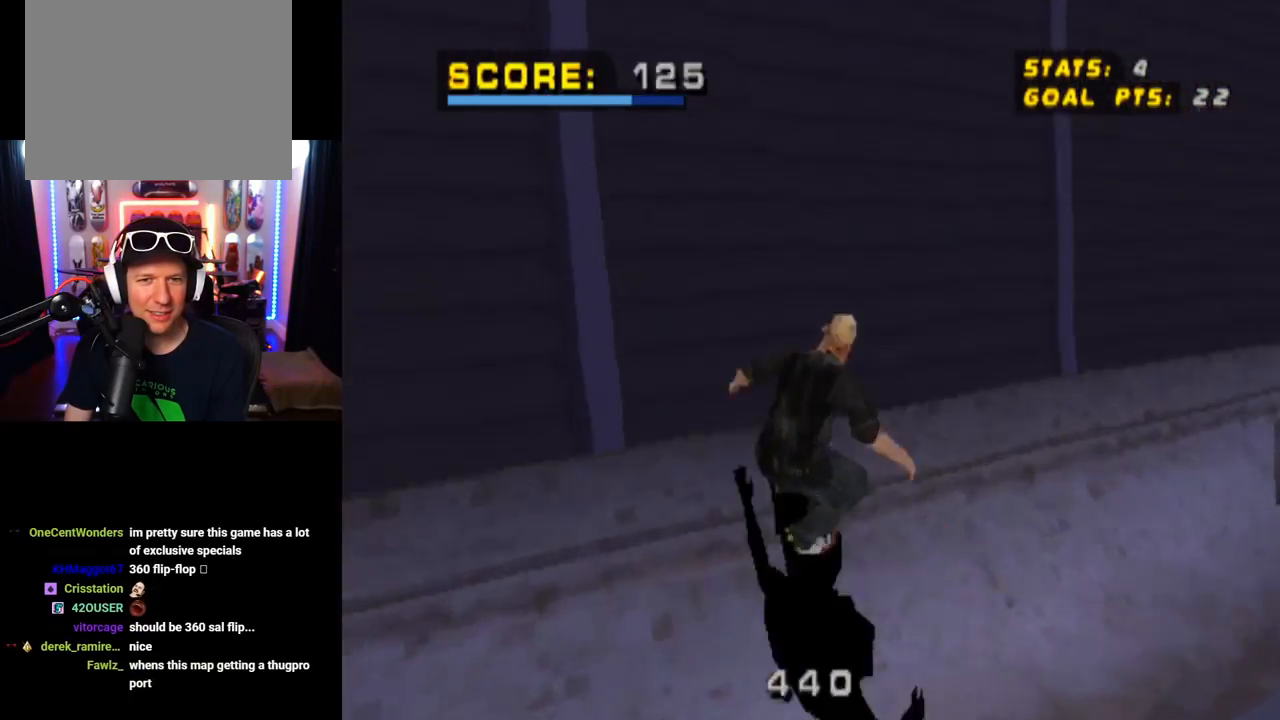
{"buttons": ["TRIANGLE", "R1"], "left_stick": "center", "right_stick": "center", "events": [[17, "DPAD_UP", "up"], [84, "R1", "down"], [117, "TRIANGLE", "down"], [167, "DPAD_RIGHT", "down"], [484, "DPAD_RIGHT", "up"]]}
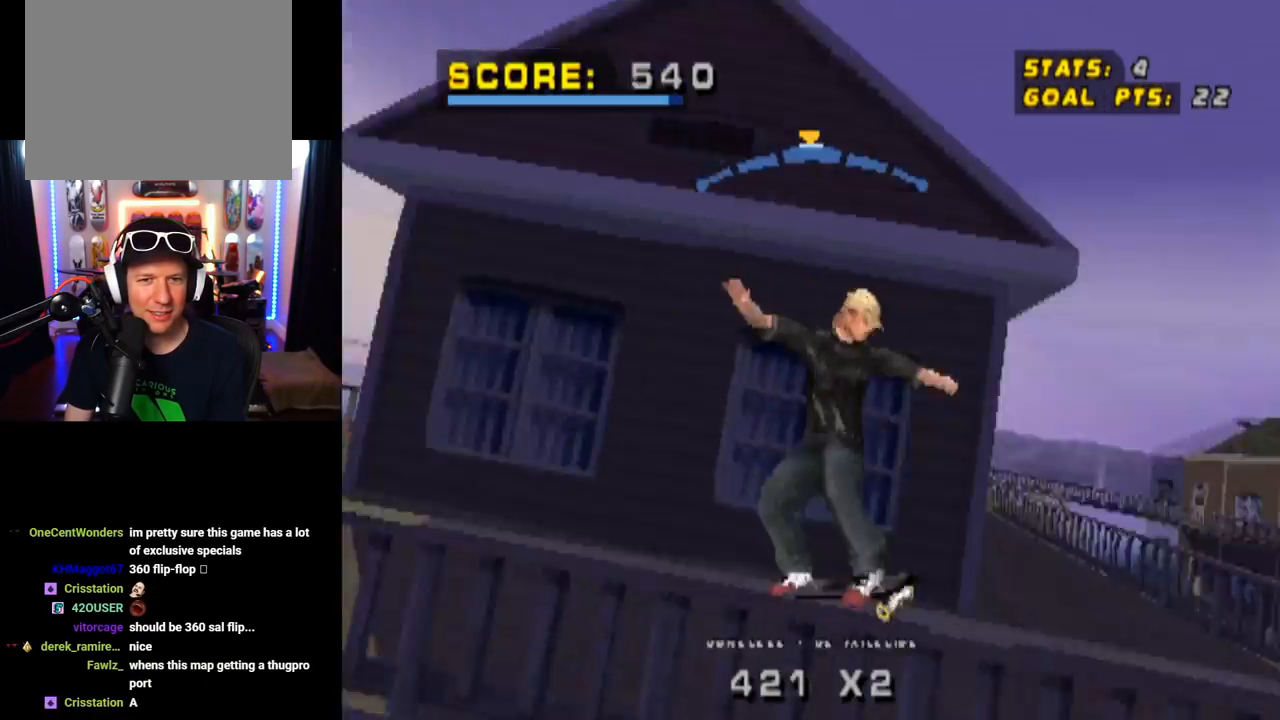
{"buttons": ["CROSS", "SQUARE", "L1", "DPAD_DOWN", "DPAD_LEFT"], "left_stick": "center", "right_stick": "center", "events": [[183, "R1", "up"], [284, "CROSS", "down"], [284, "TRIANGLE", "up"], [400, "DPAD_LEFT", "down"], [417, "DPAD_DOWN", "down"], [467, "L1", "down"], [484, "SQUARE", "down"]]}
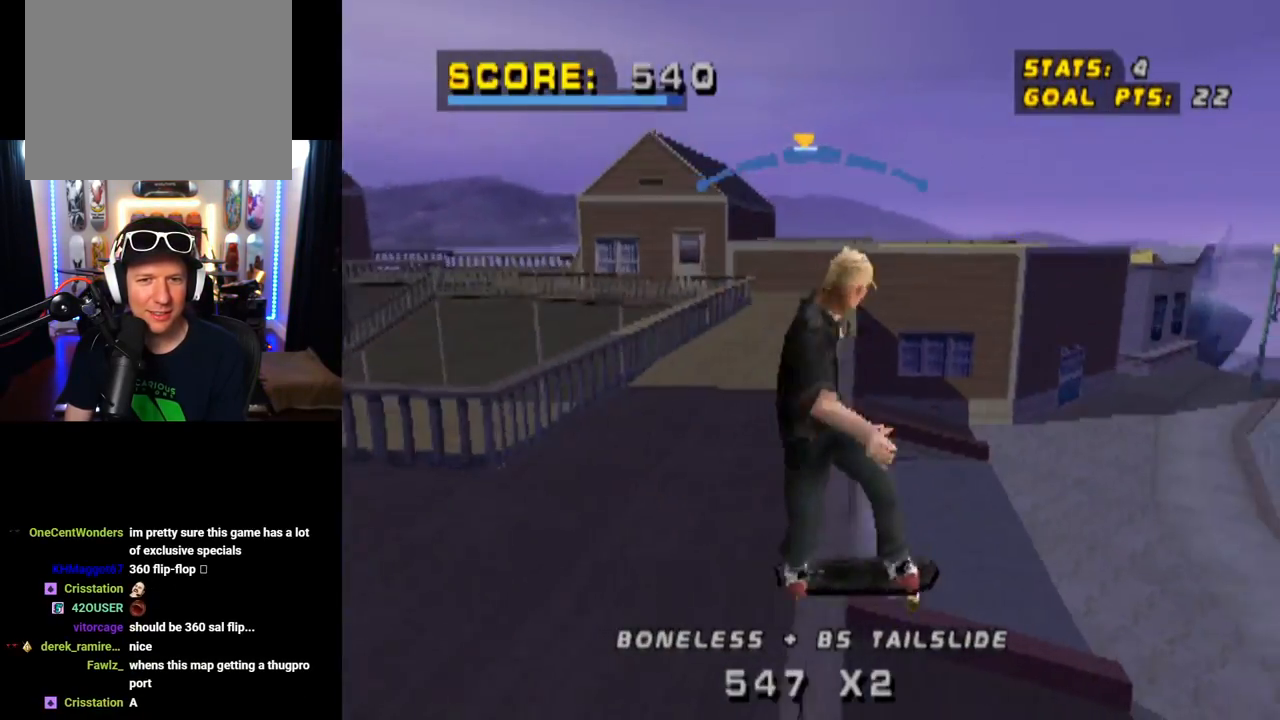
{"buttons": ["L1"], "left_stick": "center", "right_stick": "center", "events": [[17, "CROSS", "up"], [184, "SQUARE", "up"], [217, "DPAD_DOWN", "up"], [351, "DPAD_LEFT", "up"]]}
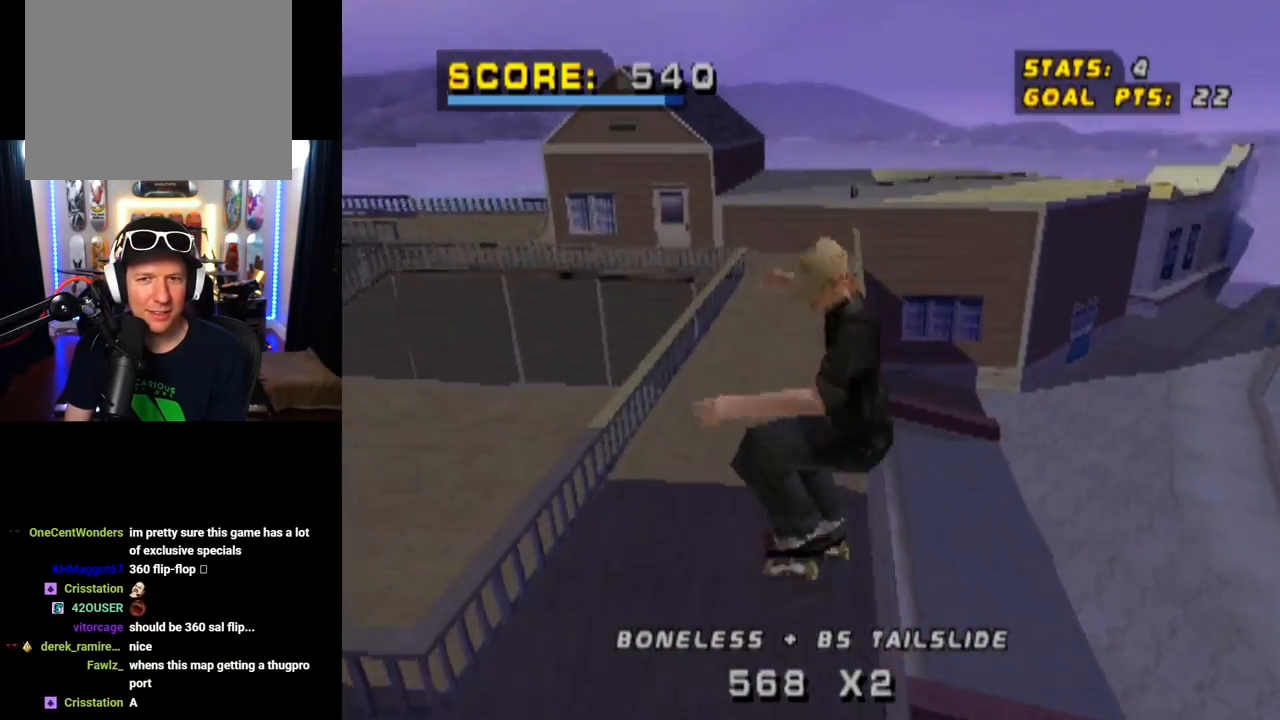
{"buttons": ["DPAD_DOWN", "DPAD_LEFT"], "left_stick": "center", "right_stick": "center", "events": [[67, "L1", "up"], [350, "DPAD_DOWN", "down"], [350, "DPAD_LEFT", "down"]]}
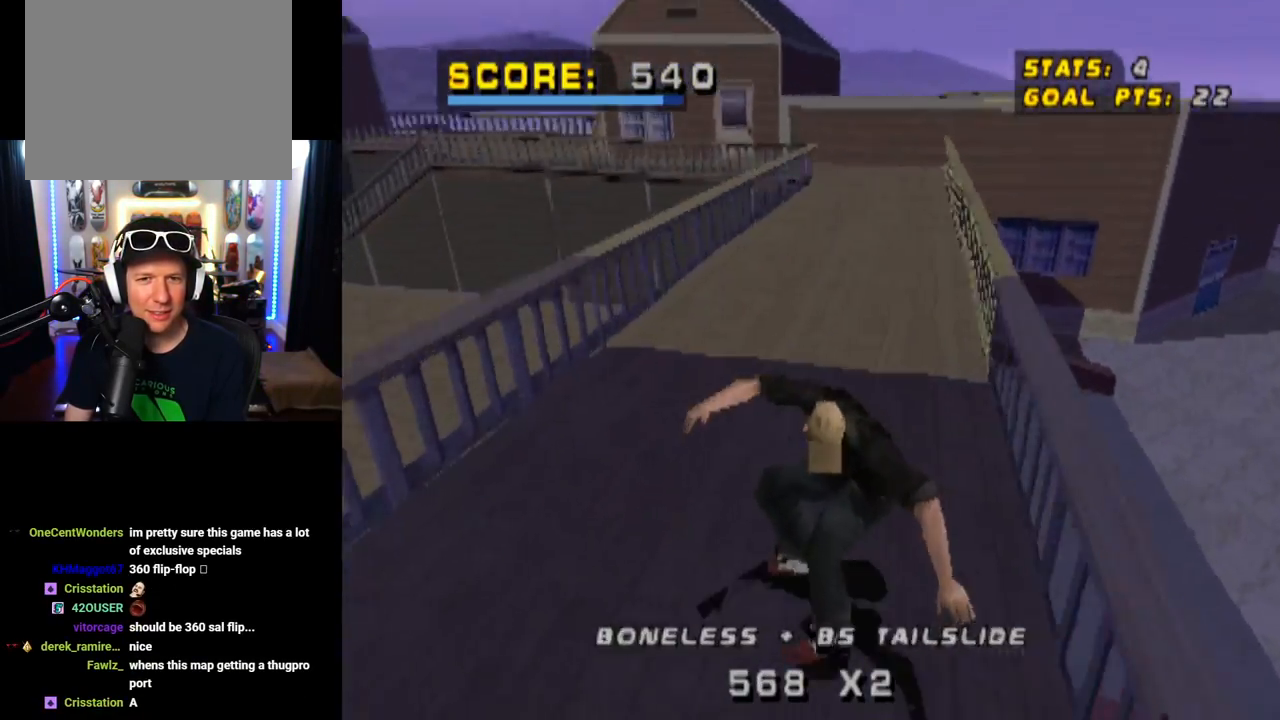
{"buttons": ["DPAD_DOWN", "DPAD_LEFT"], "left_stick": "center", "right_stick": "center", "events": []}
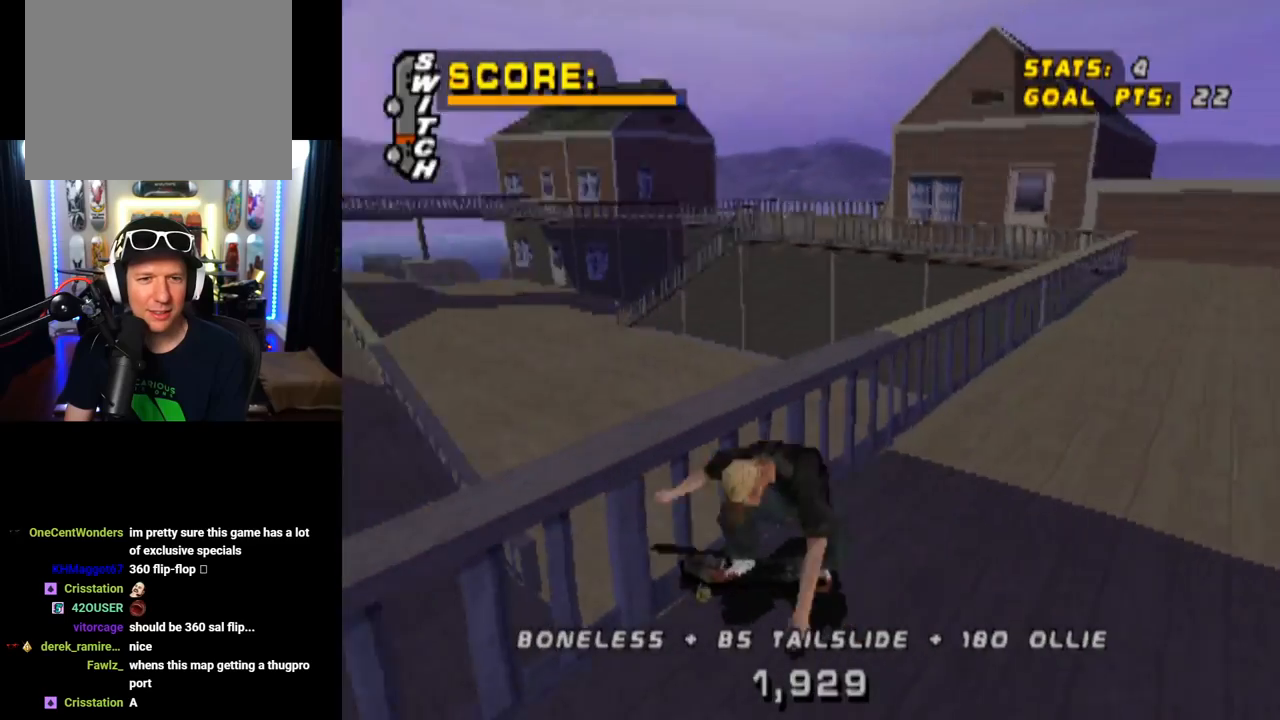
{"buttons": ["DPAD_DOWN", "DPAD_RIGHT"], "left_stick": "center", "right_stick": "center", "events": [[117, "DPAD_LEFT", "up"], [133, "DPAD_RIGHT", "down"]]}
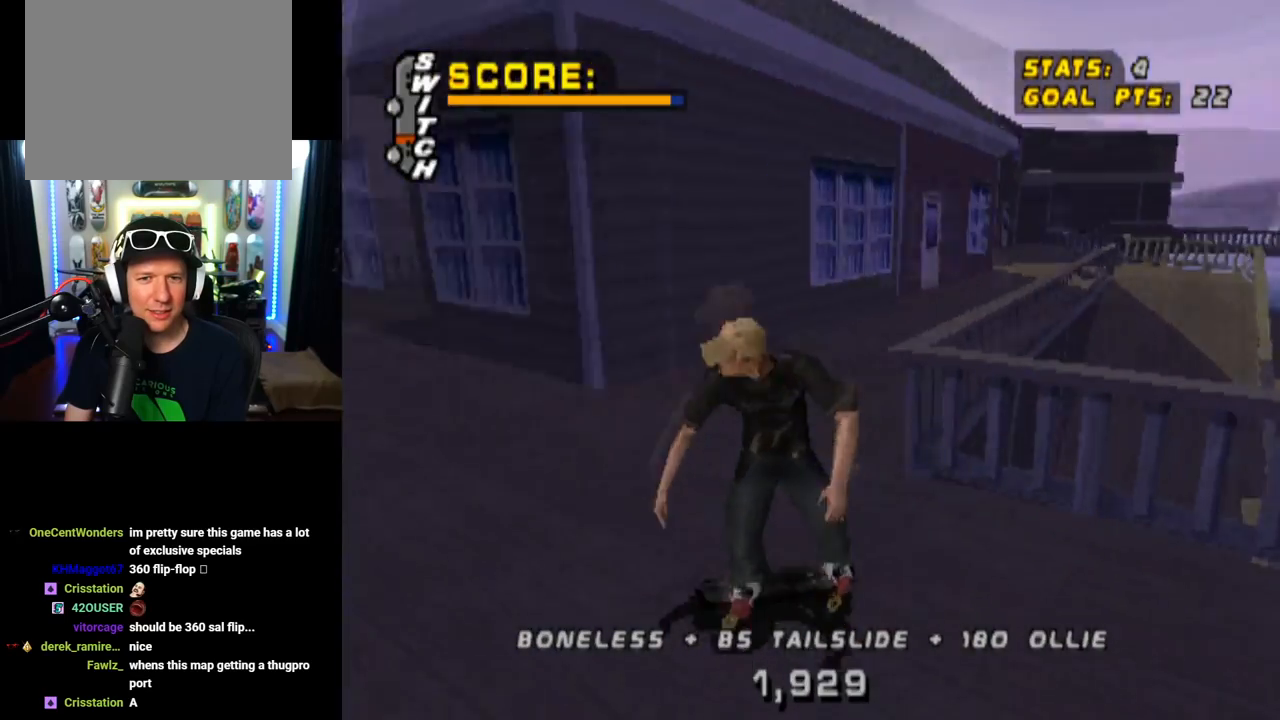
{"buttons": ["DPAD_DOWN", "DPAD_RIGHT"], "left_stick": "center", "right_stick": "center", "events": [[101, "DPAD_DOWN", "up"], [234, "DPAD_DOWN", "down"]]}
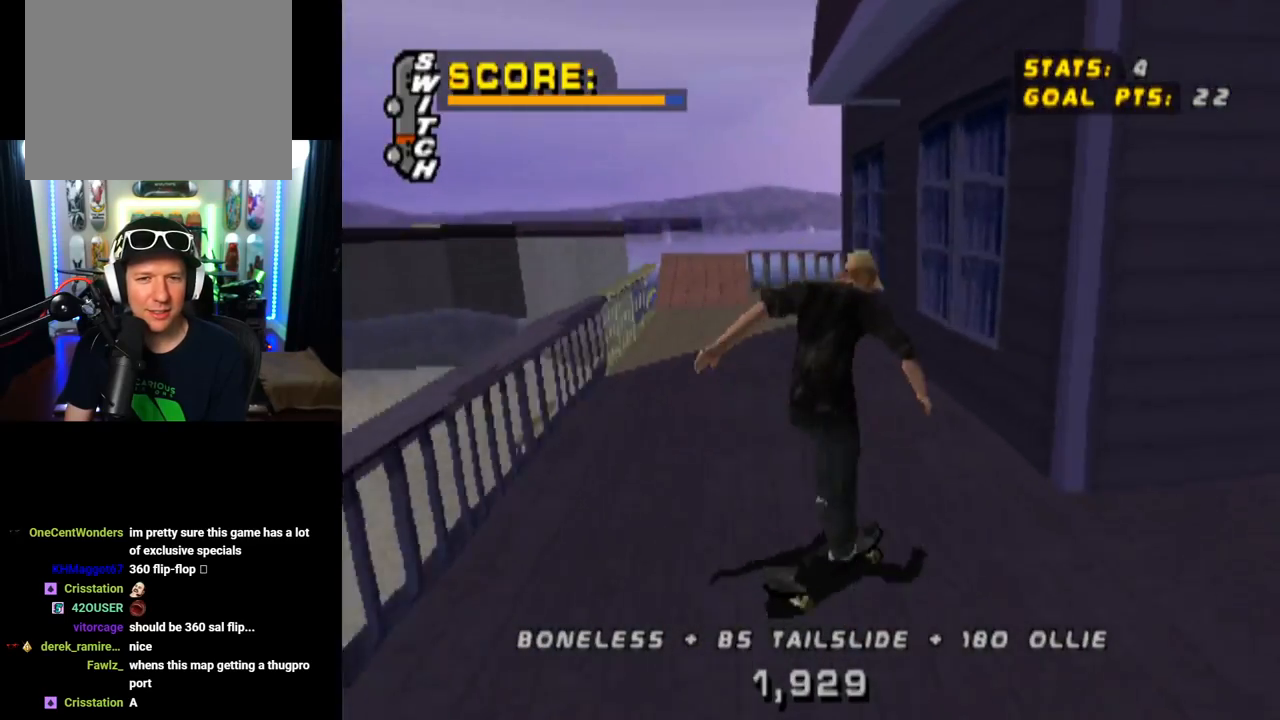
{"buttons": ["CROSS", "DPAD_LEFT"], "left_stick": "center", "right_stick": "center", "events": [[200, "DPAD_DOWN", "up"], [217, "DPAD_RIGHT", "up"], [250, "CROSS", "down"], [350, "DPAD_LEFT", "down"]]}